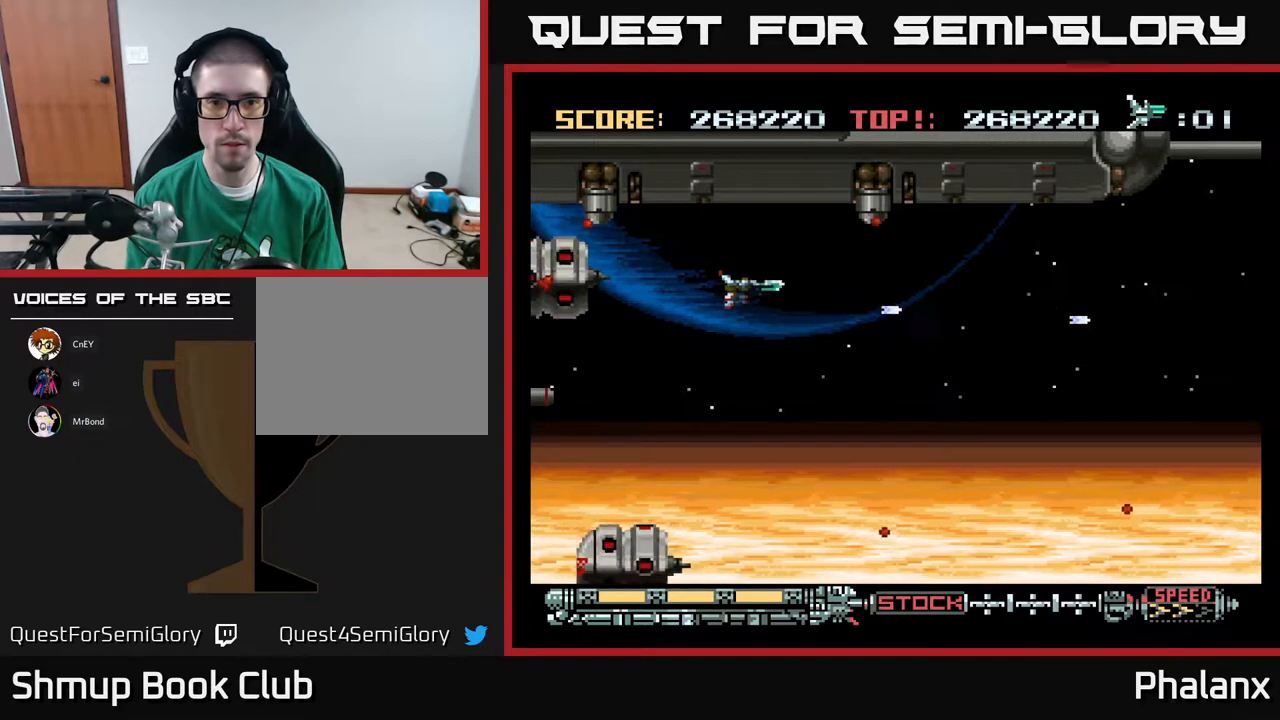
Gameplay with a controller (Xbox layout); each line is a JSON object with the inputs held at the frame after it. "events" lists button and stick changes between this image and that frame as [ms after this image, input, new state], when the widget could be followed in between. Not read: left_stick.
{"buttons": ["A"], "right_stick": "center", "events": [[167, "DPAD_UP", "up"], [300, "DPAD_UP", "down"], [417, "DPAD_UP", "up"]]}
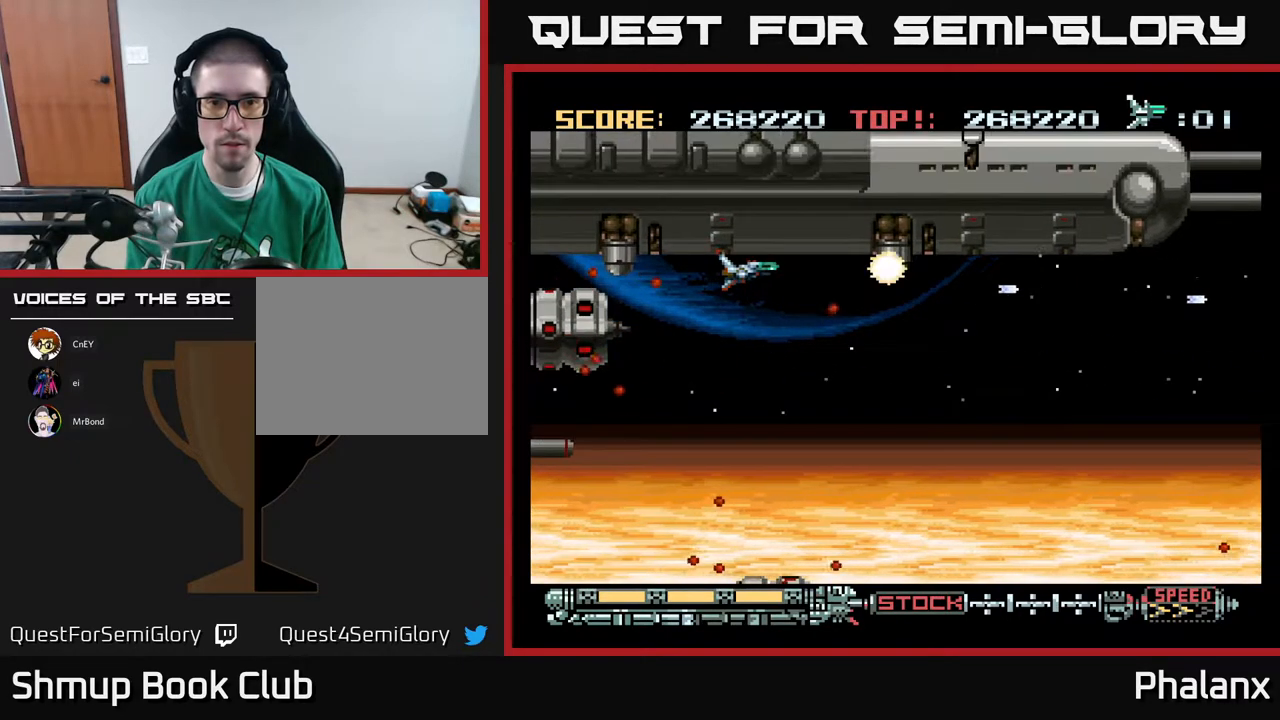
{"buttons": ["A", "DPAD_RIGHT"], "right_stick": "center", "events": [[150, "DPAD_RIGHT", "down"], [300, "DPAD_RIGHT", "up"], [450, "DPAD_RIGHT", "down"]]}
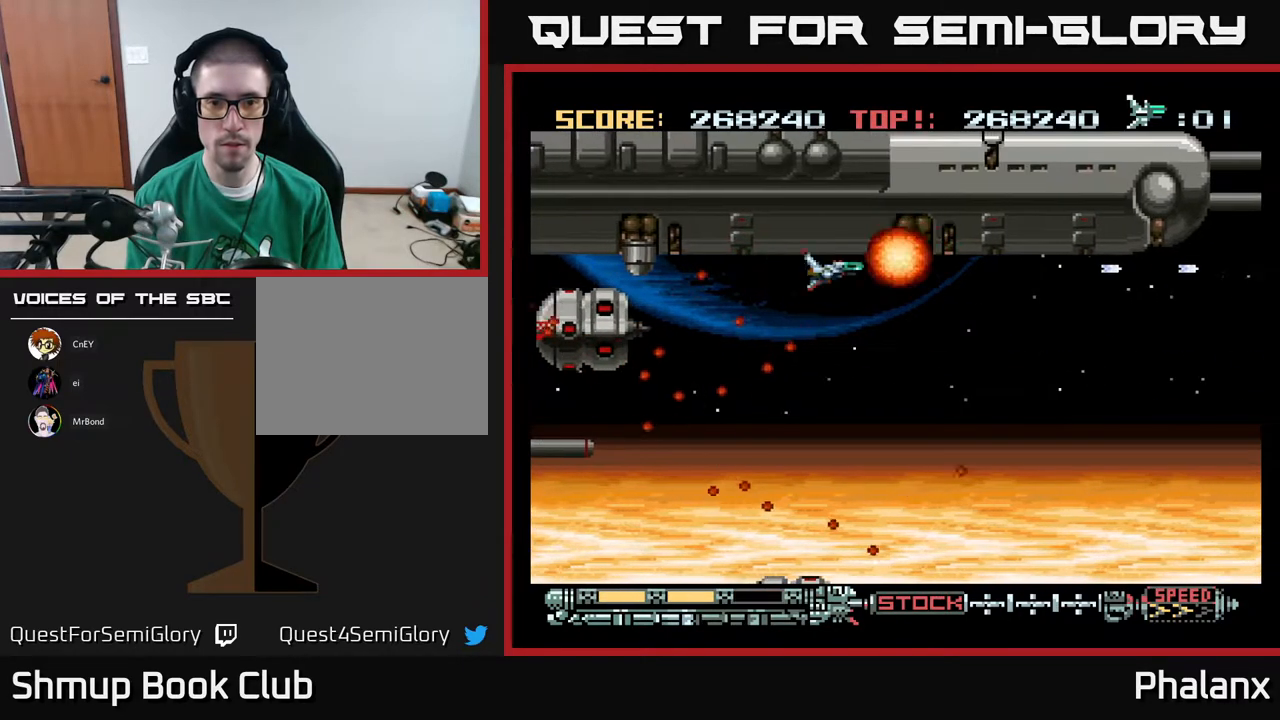
{"buttons": ["A", "DPAD_RIGHT"], "right_stick": "center", "events": [[217, "DPAD_DOWN", "down"], [500, "DPAD_DOWN", "up"]]}
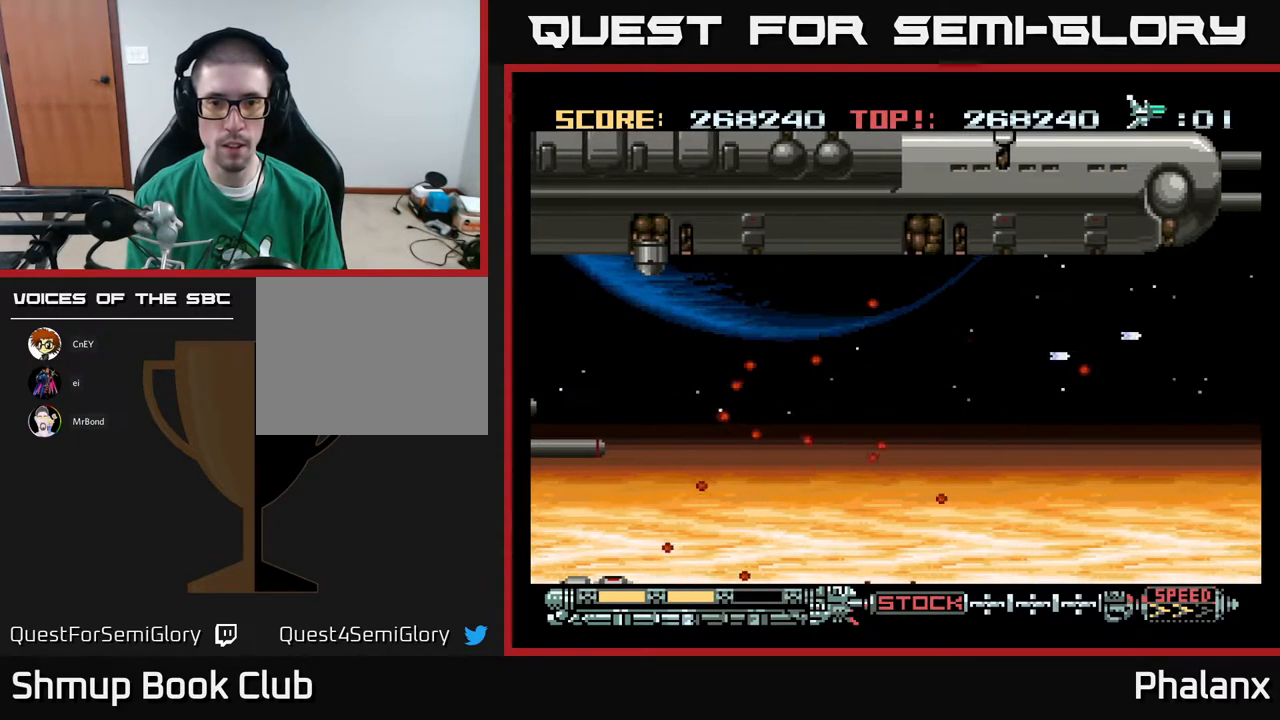
{"buttons": ["A"], "right_stick": "center", "events": [[33, "DPAD_RIGHT", "up"], [150, "DPAD_RIGHT", "down"], [483, "DPAD_RIGHT", "up"]]}
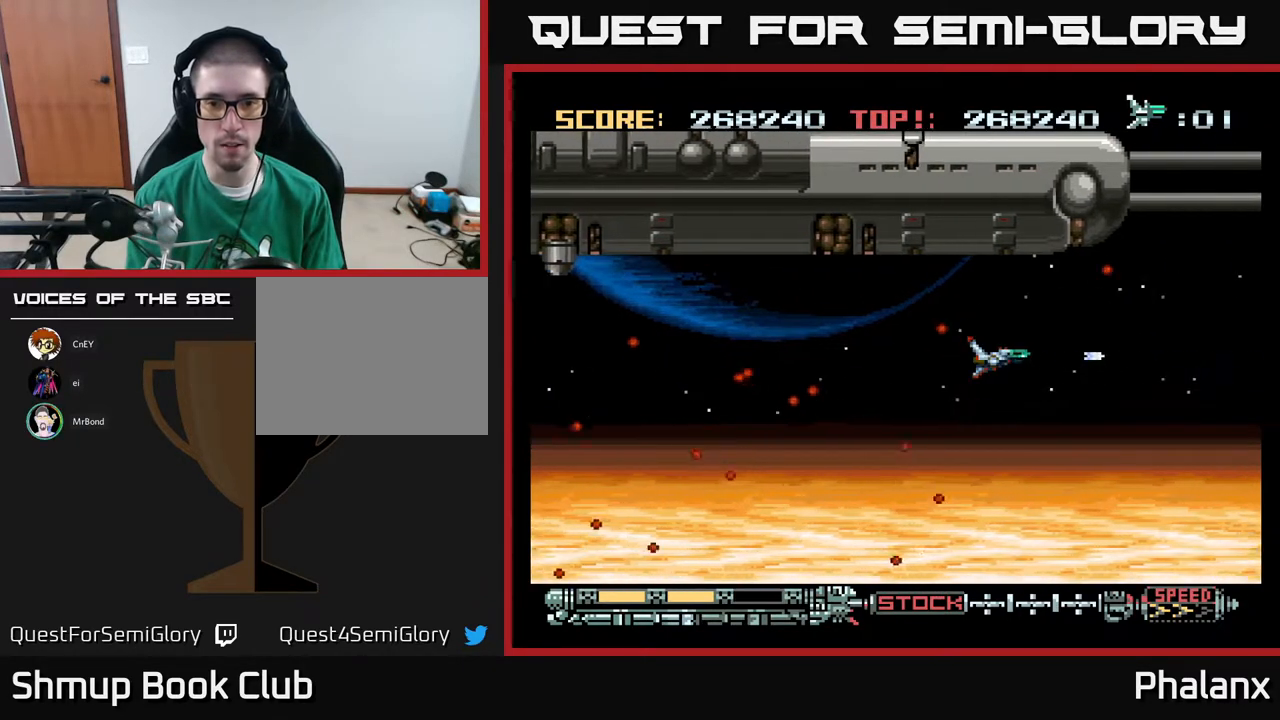
{"buttons": ["A", "DPAD_UP"], "right_stick": "center", "events": [[50, "DPAD_DOWN", "down"], [117, "DPAD_RIGHT", "down"], [183, "DPAD_DOWN", "up"], [200, "DPAD_RIGHT", "up"], [350, "DPAD_UP", "down"]]}
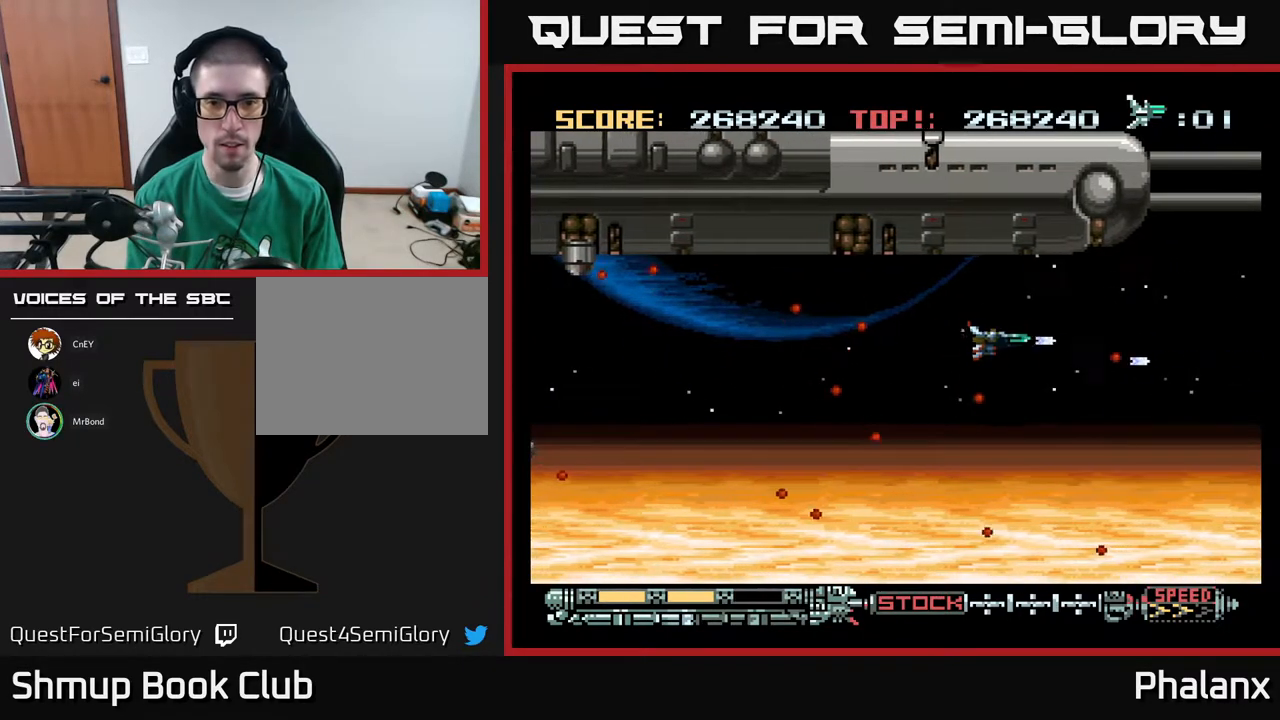
{"buttons": ["A", "DPAD_LEFT"], "right_stick": "center", "events": [[83, "DPAD_UP", "up"], [183, "DPAD_LEFT", "down"]]}
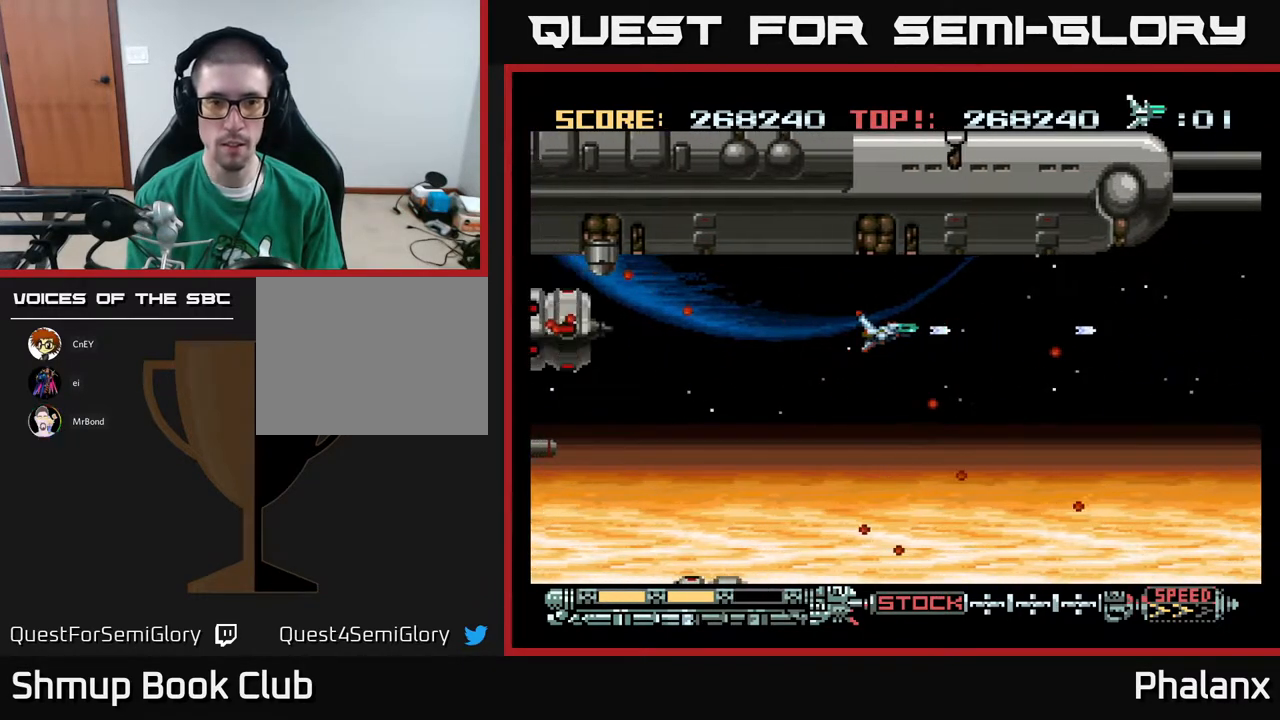
{"buttons": ["A", "DPAD_LEFT"], "right_stick": "center", "events": [[50, "DPAD_LEFT", "up"], [200, "DPAD_DOWN", "down"], [383, "DPAD_LEFT", "down"], [483, "DPAD_DOWN", "up"]]}
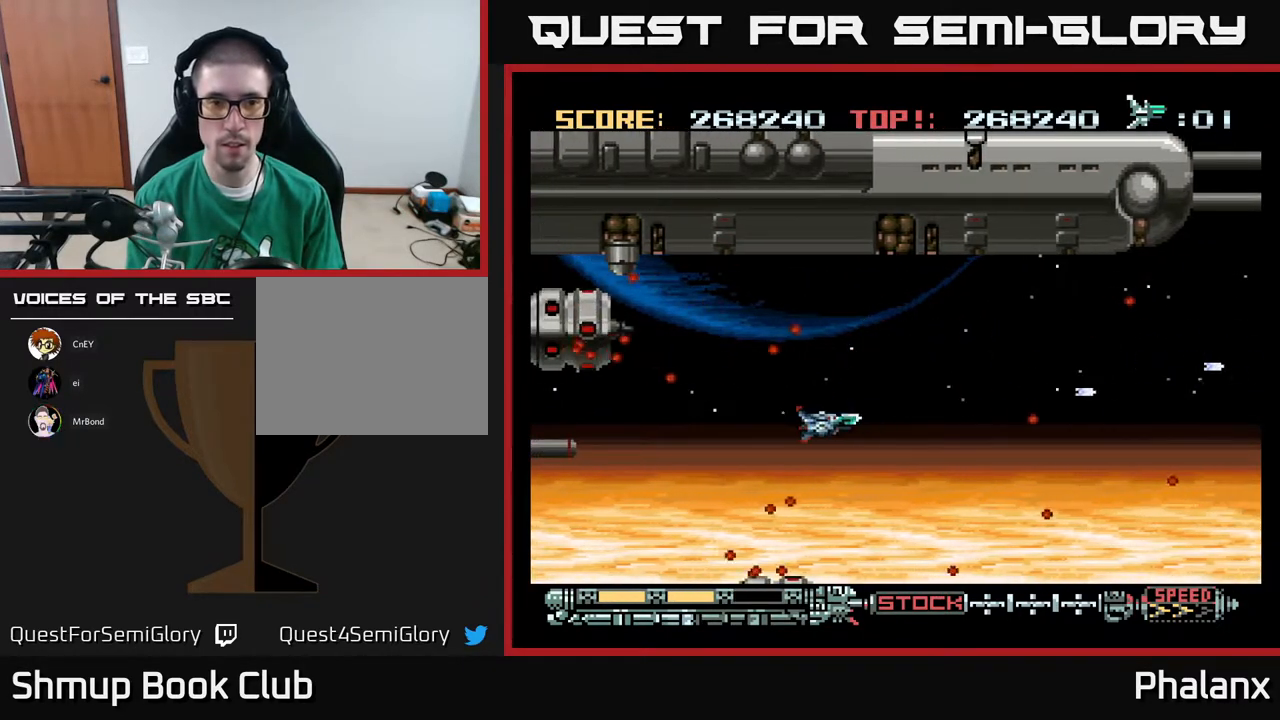
{"buttons": ["A"], "right_stick": "center", "events": [[50, "DPAD_DOWN", "down"], [67, "DPAD_DOWN", "up"], [367, "DPAD_DOWN", "down"], [450, "DPAD_DOWN", "up"], [500, "DPAD_LEFT", "up"]]}
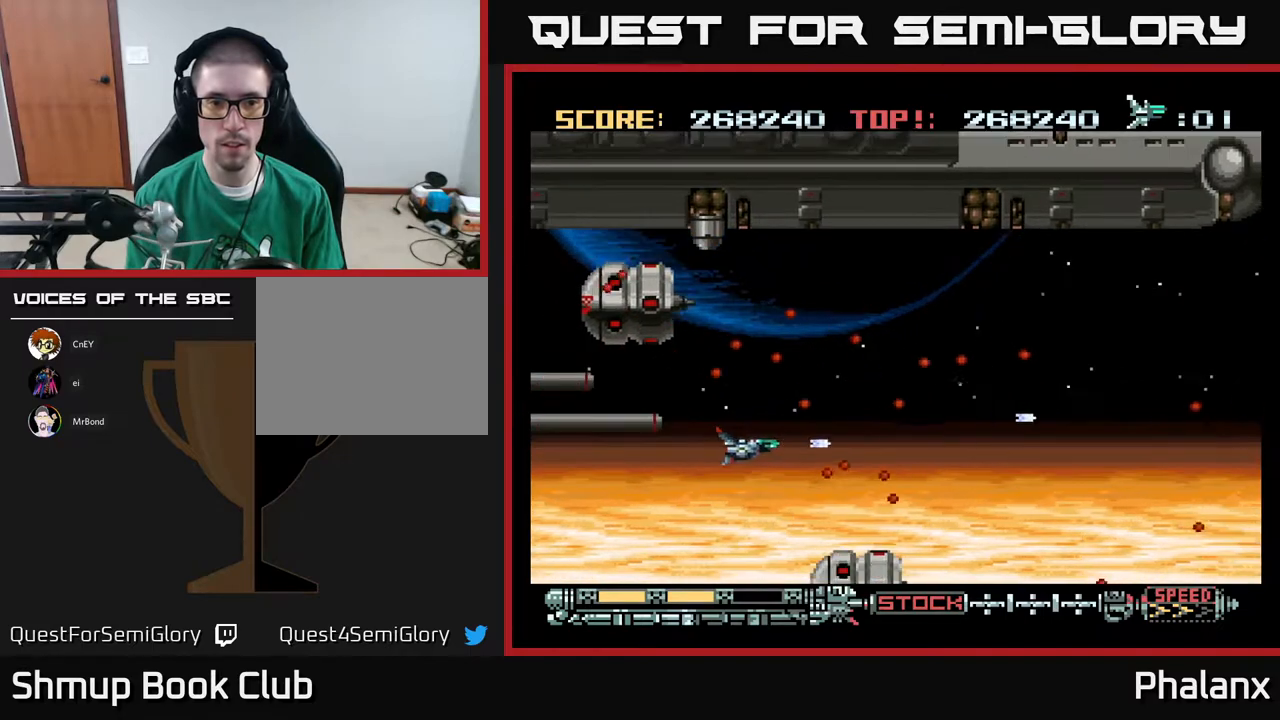
{"buttons": ["A", "DPAD_UP"], "right_stick": "center", "events": [[250, "DPAD_LEFT", "down"], [317, "DPAD_UP", "down"], [333, "DPAD_LEFT", "up"]]}
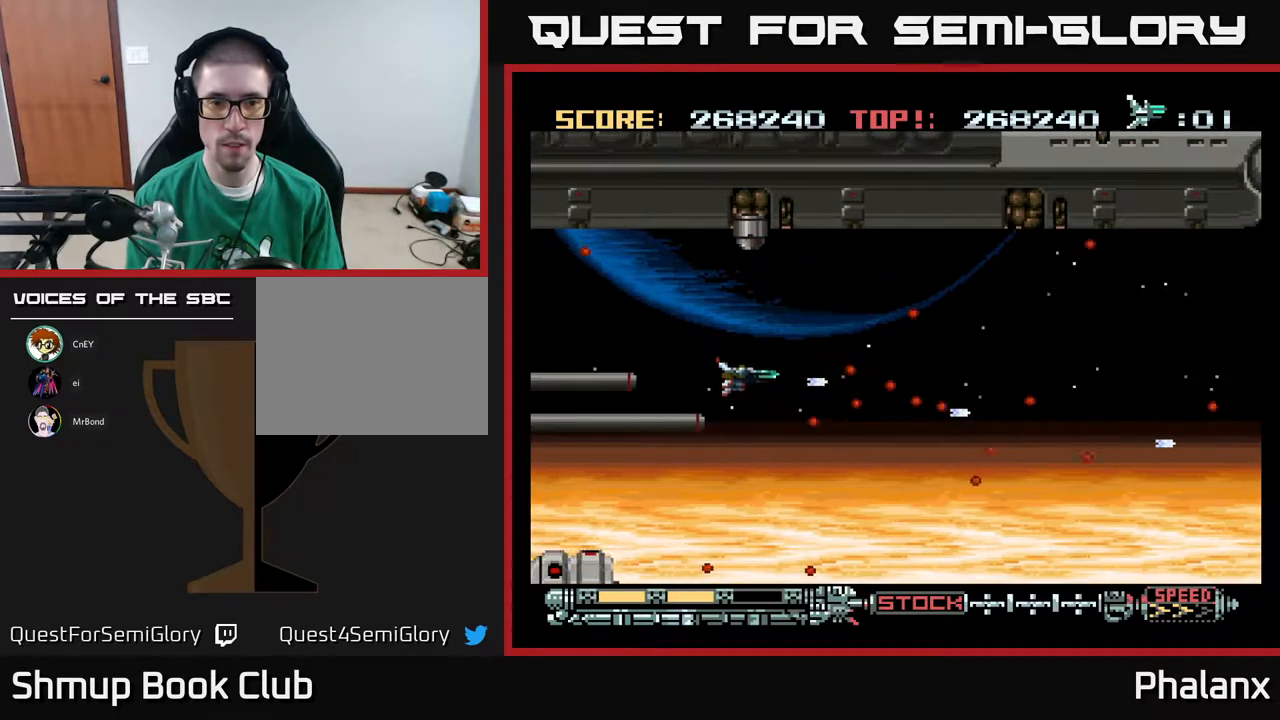
{"buttons": ["A", "DPAD_UP", "DPAD_LEFT"], "right_stick": "center", "events": [[117, "DPAD_LEFT", "down"], [317, "DPAD_LEFT", "up"], [383, "DPAD_LEFT", "down"]]}
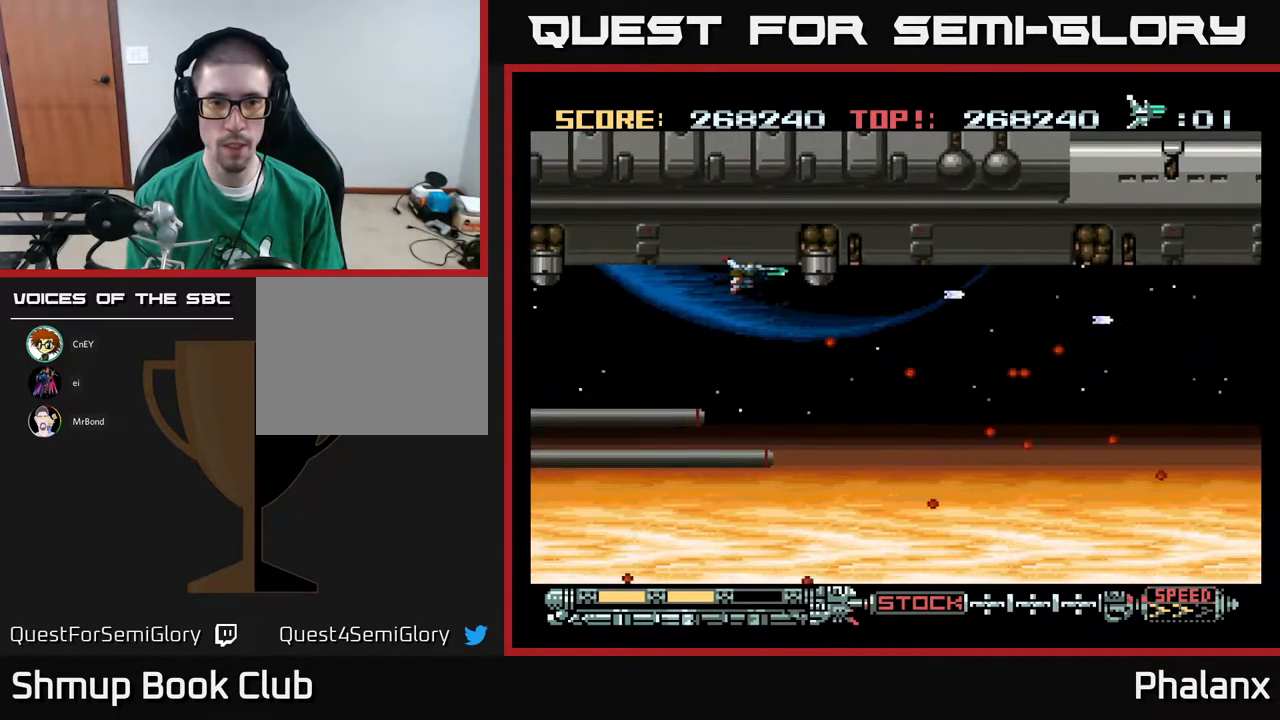
{"buttons": ["A", "DPAD_DOWN", "DPAD_RIGHT"], "right_stick": "center", "events": [[17, "DPAD_UP", "up"], [50, "DPAD_LEFT", "up"], [367, "DPAD_RIGHT", "down"], [383, "DPAD_DOWN", "down"]]}
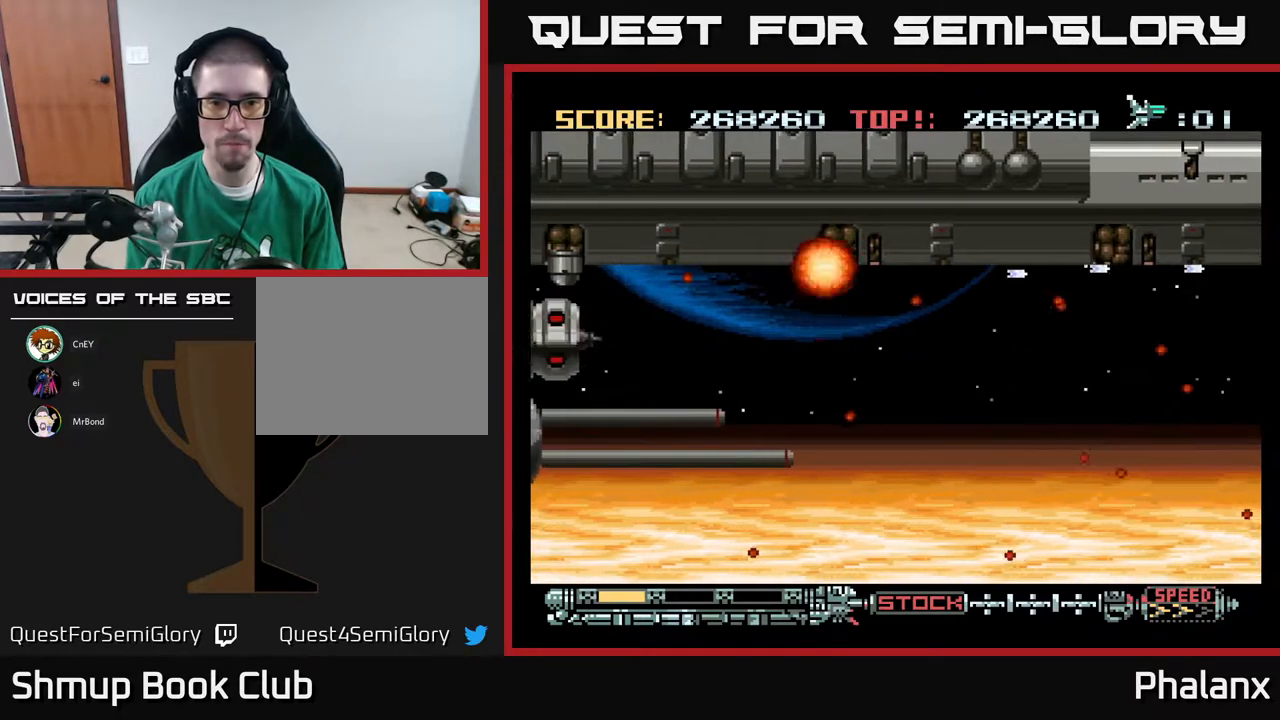
{"buttons": ["A", "DPAD_DOWN", "DPAD_RIGHT"], "right_stick": "center", "events": [[283, "DPAD_DOWN", "up"], [483, "DPAD_DOWN", "down"]]}
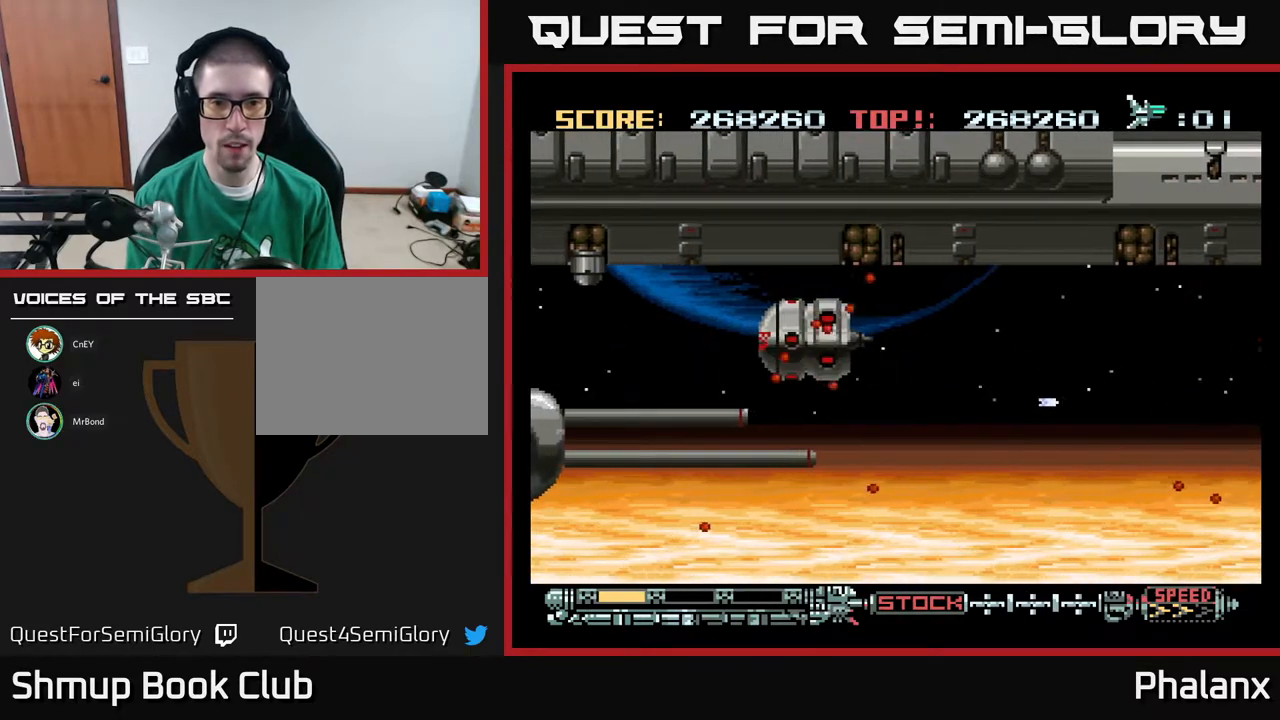
{"buttons": ["A", "DPAD_UP", "DPAD_RIGHT"], "right_stick": "center", "events": [[33, "DPAD_RIGHT", "up"], [83, "DPAD_DOWN", "up"], [283, "DPAD_RIGHT", "down"], [417, "DPAD_UP", "down"]]}
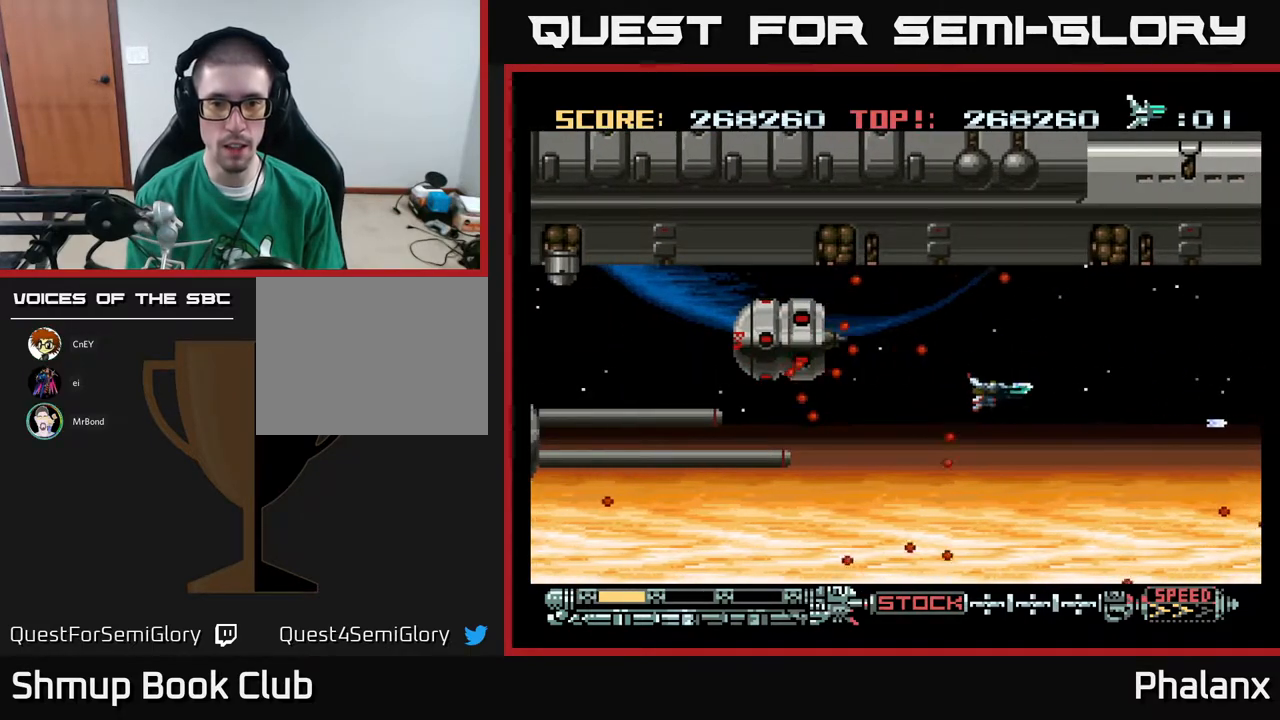
{"buttons": ["A"], "right_stick": "center", "events": [[383, "DPAD_UP", "up"], [467, "DPAD_RIGHT", "up"]]}
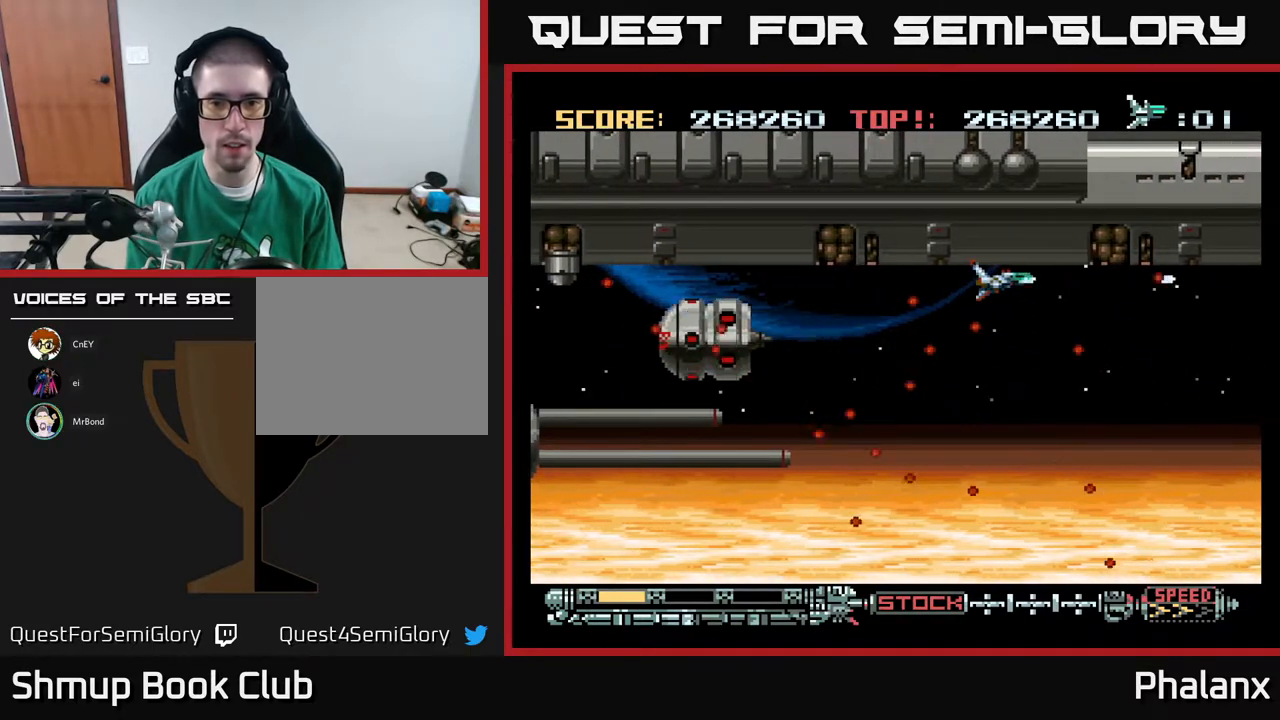
{"buttons": ["A"], "right_stick": "center", "events": [[100, "DPAD_LEFT", "down"], [467, "DPAD_LEFT", "up"]]}
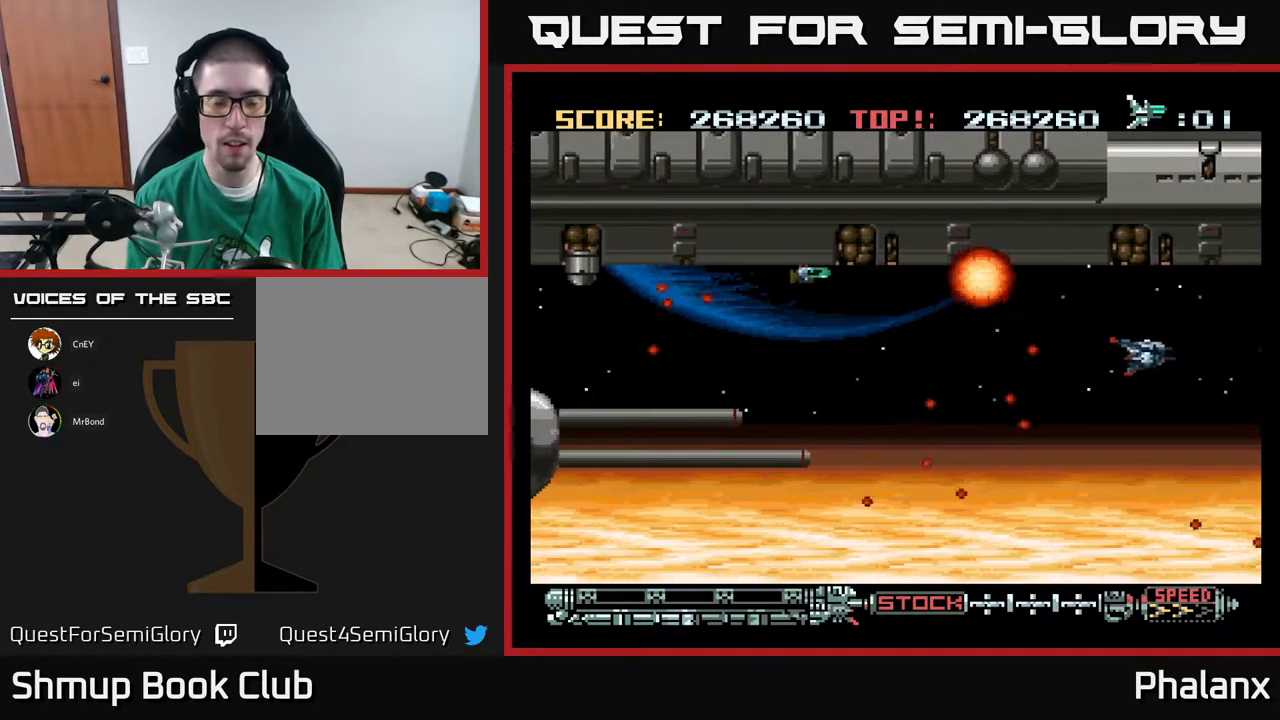
{"buttons": ["A"], "right_stick": "center", "events": [[383, "A", "up"], [433, "A", "down"]]}
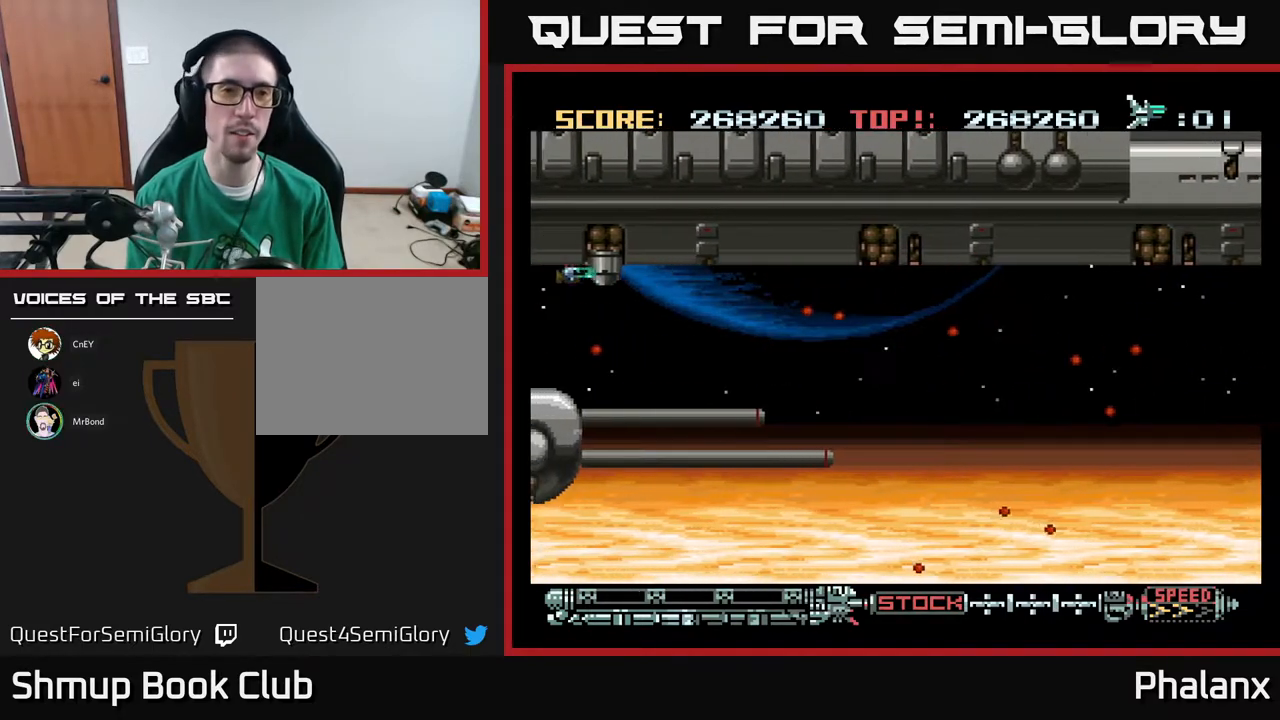
{"buttons": ["A"], "right_stick": "center", "events": []}
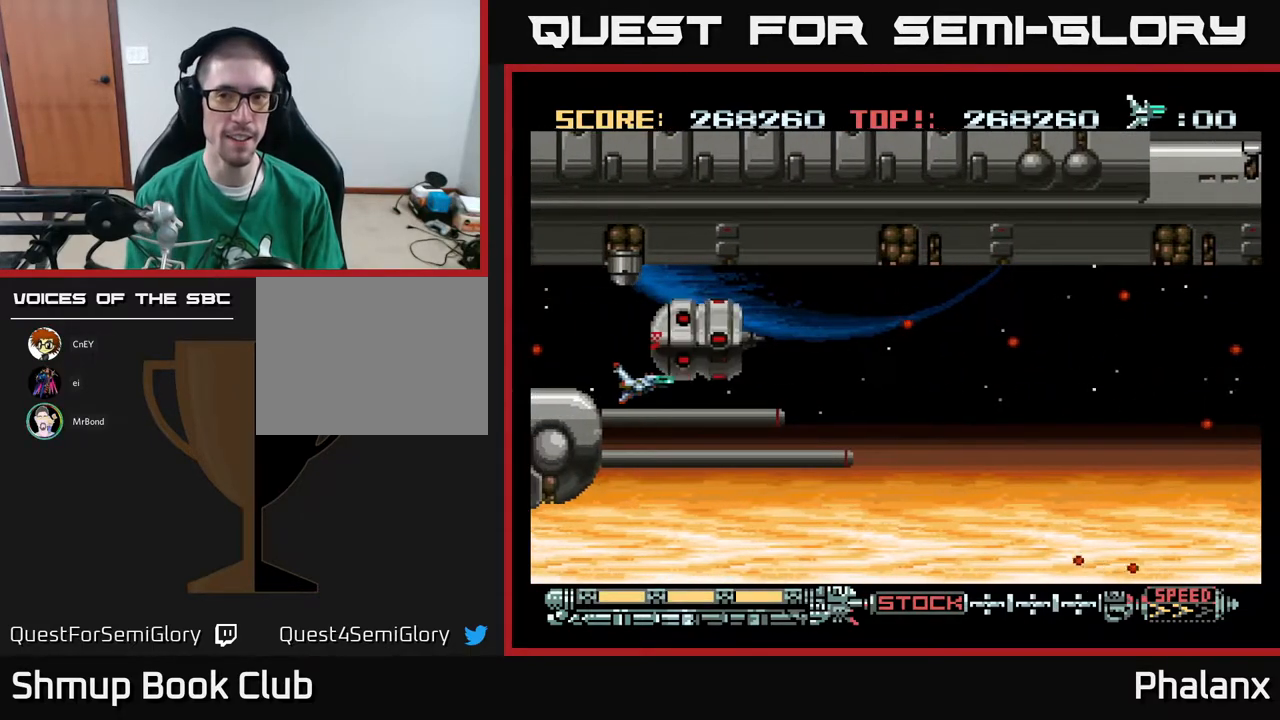
{"buttons": ["A", "DPAD_LEFT"], "right_stick": "center", "events": [[217, "DPAD_LEFT", "down"]]}
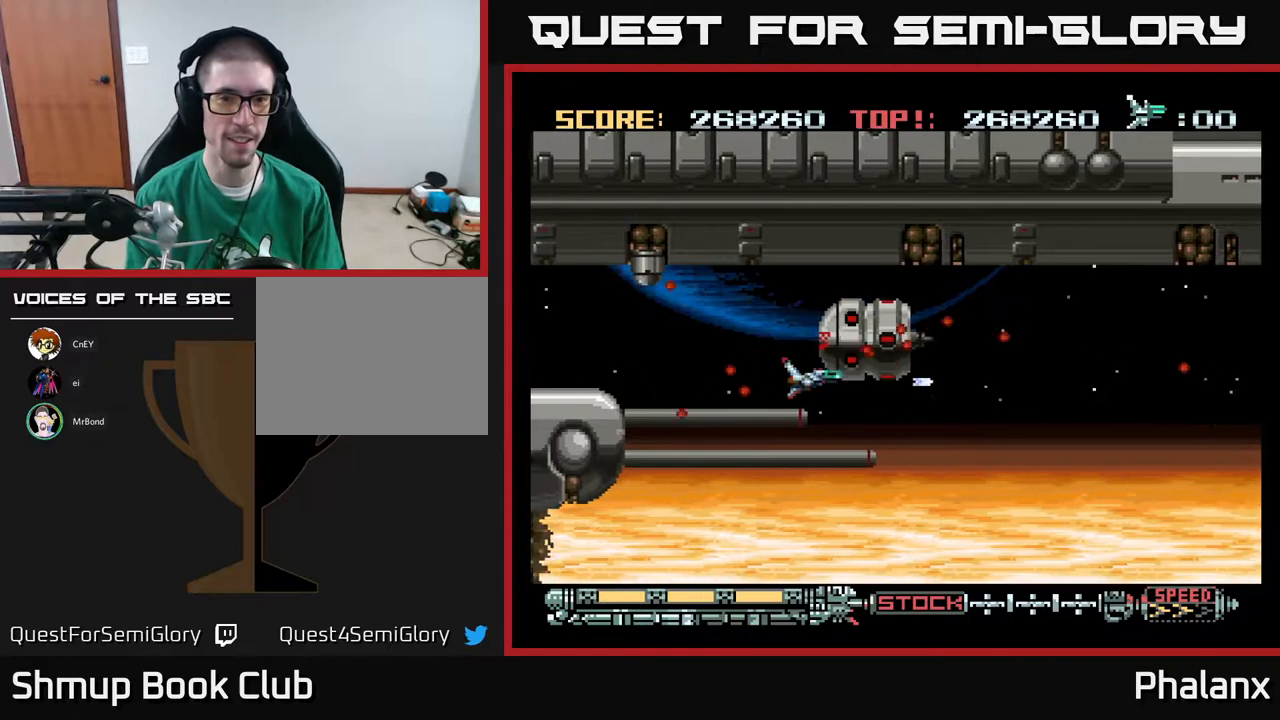
{"buttons": ["A", "DPAD_LEFT"], "right_stick": "center", "events": [[17, "DPAD_UP", "down"], [233, "DPAD_UP", "up"]]}
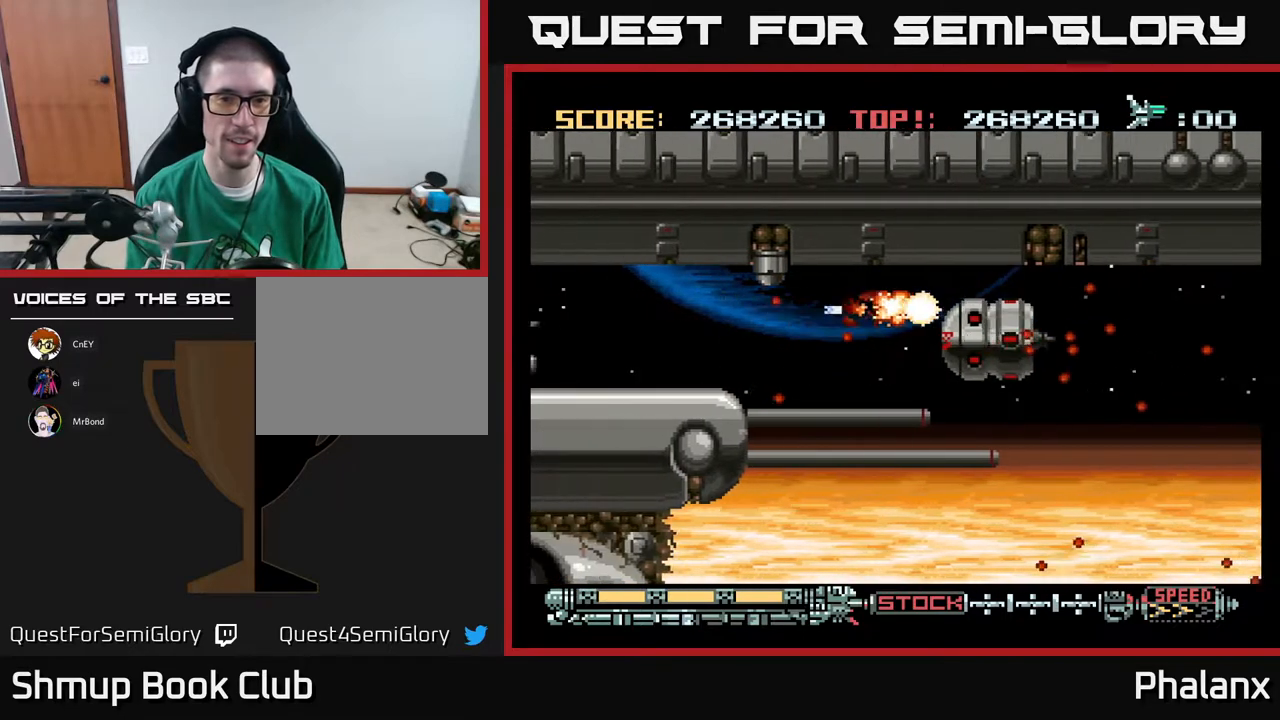
{"buttons": ["A"], "right_stick": "center", "events": [[67, "DPAD_UP", "down"], [150, "DPAD_UP", "up"], [167, "DPAD_LEFT", "up"], [383, "DPAD_LEFT", "down"], [467, "DPAD_LEFT", "up"]]}
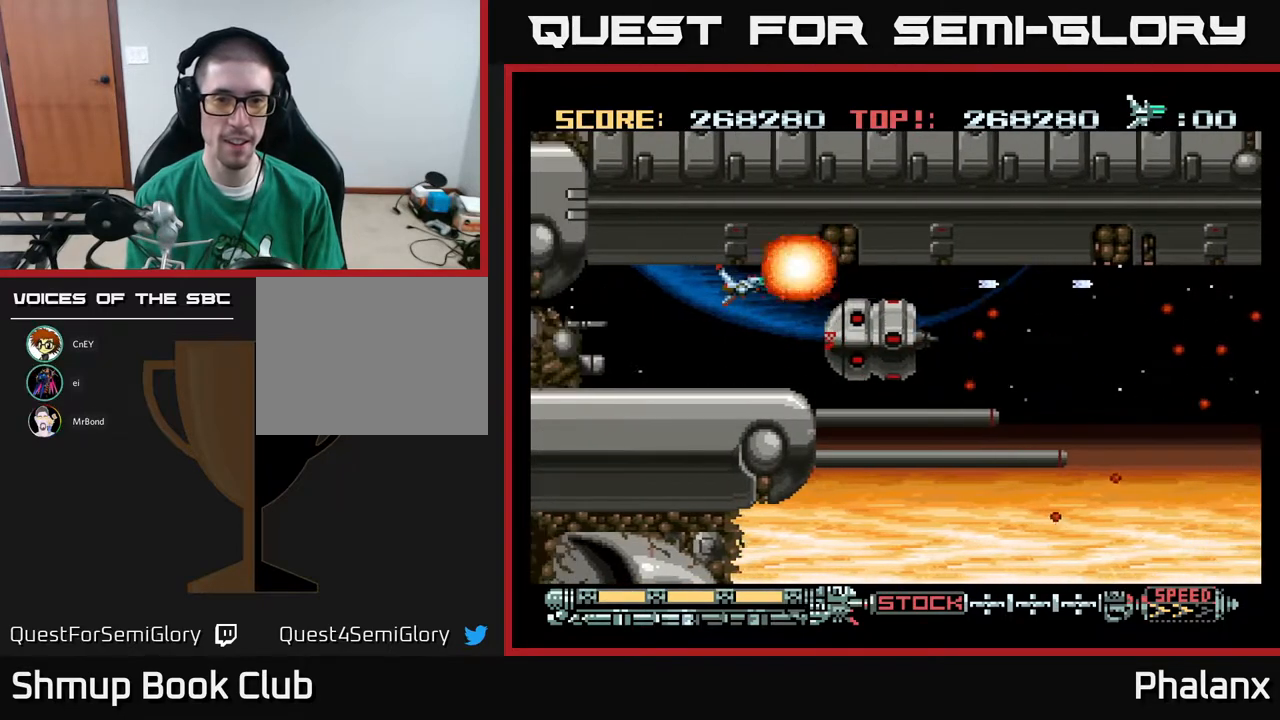
{"buttons": ["A", "DPAD_RIGHT"], "right_stick": "center", "events": [[433, "DPAD_RIGHT", "down"]]}
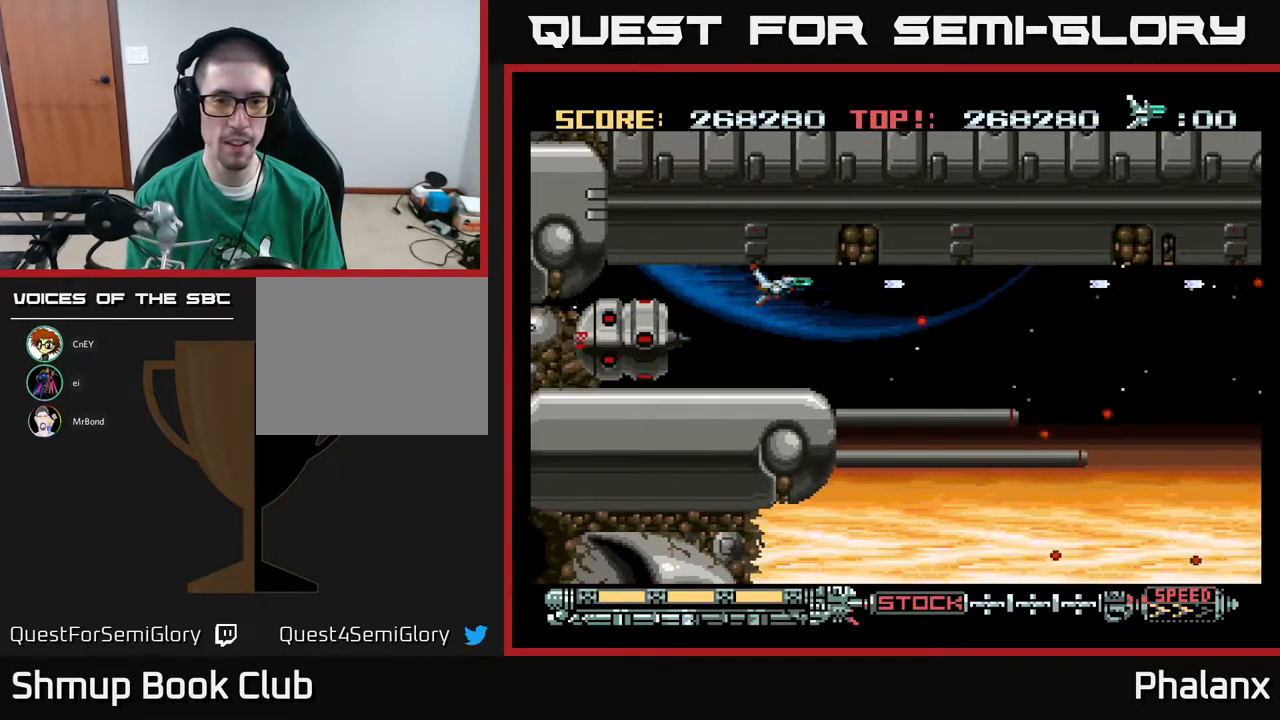
{"buttons": ["A", "DPAD_RIGHT"], "right_stick": "center", "events": [[183, "DPAD_RIGHT", "up"], [350, "DPAD_RIGHT", "down"]]}
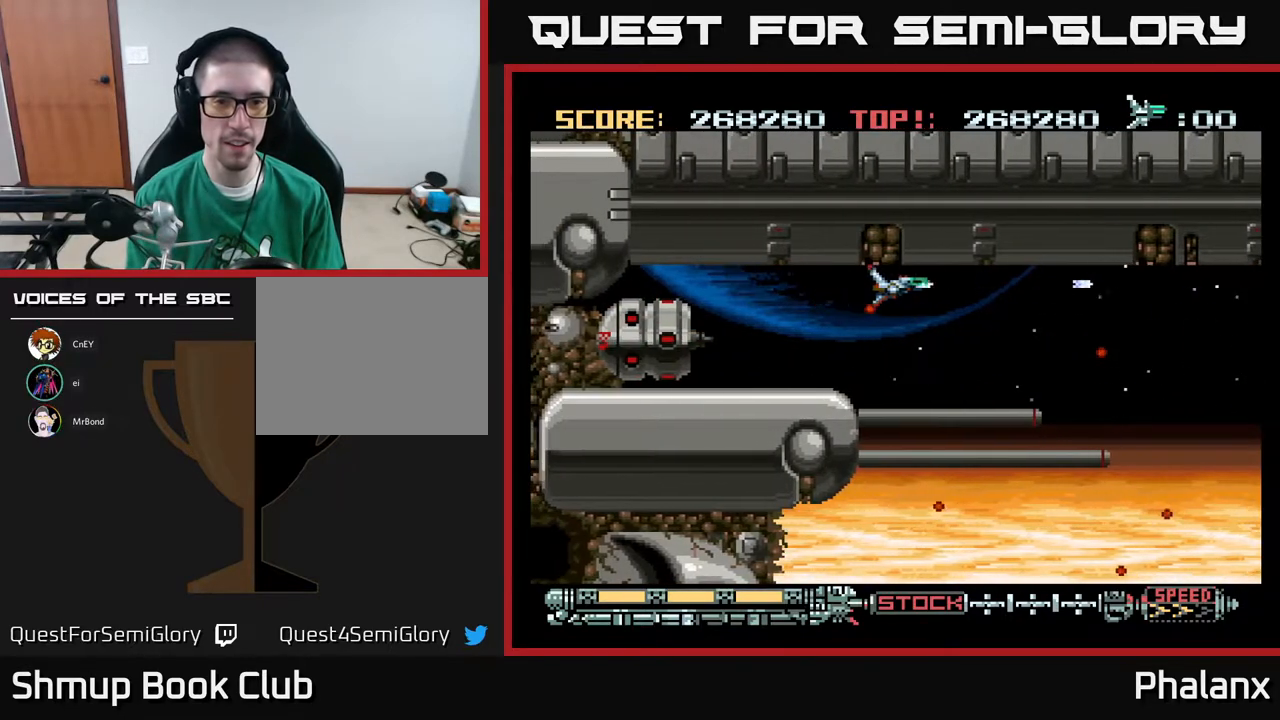
{"buttons": ["A", "DPAD_LEFT"], "right_stick": "center", "events": [[183, "DPAD_RIGHT", "up"], [383, "DPAD_LEFT", "down"]]}
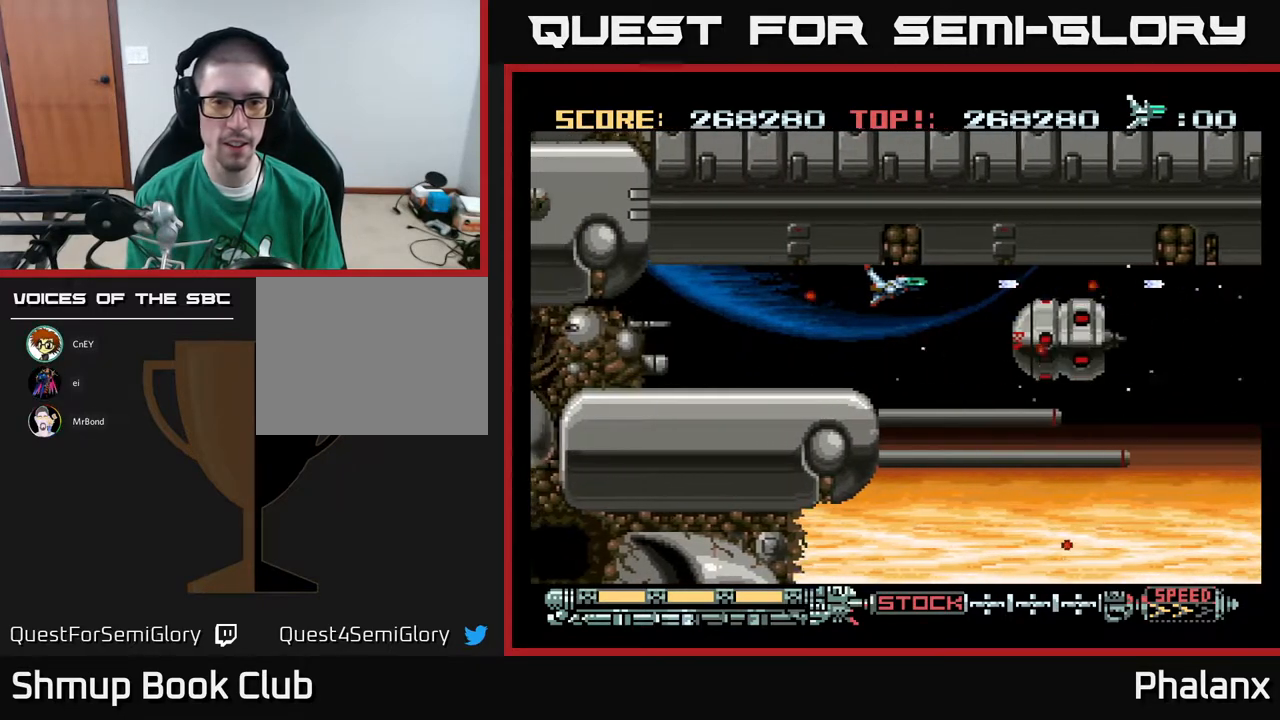
{"buttons": ["A"], "right_stick": "center", "events": [[167, "DPAD_DOWN", "down"], [183, "DPAD_LEFT", "up"], [300, "DPAD_DOWN", "up"]]}
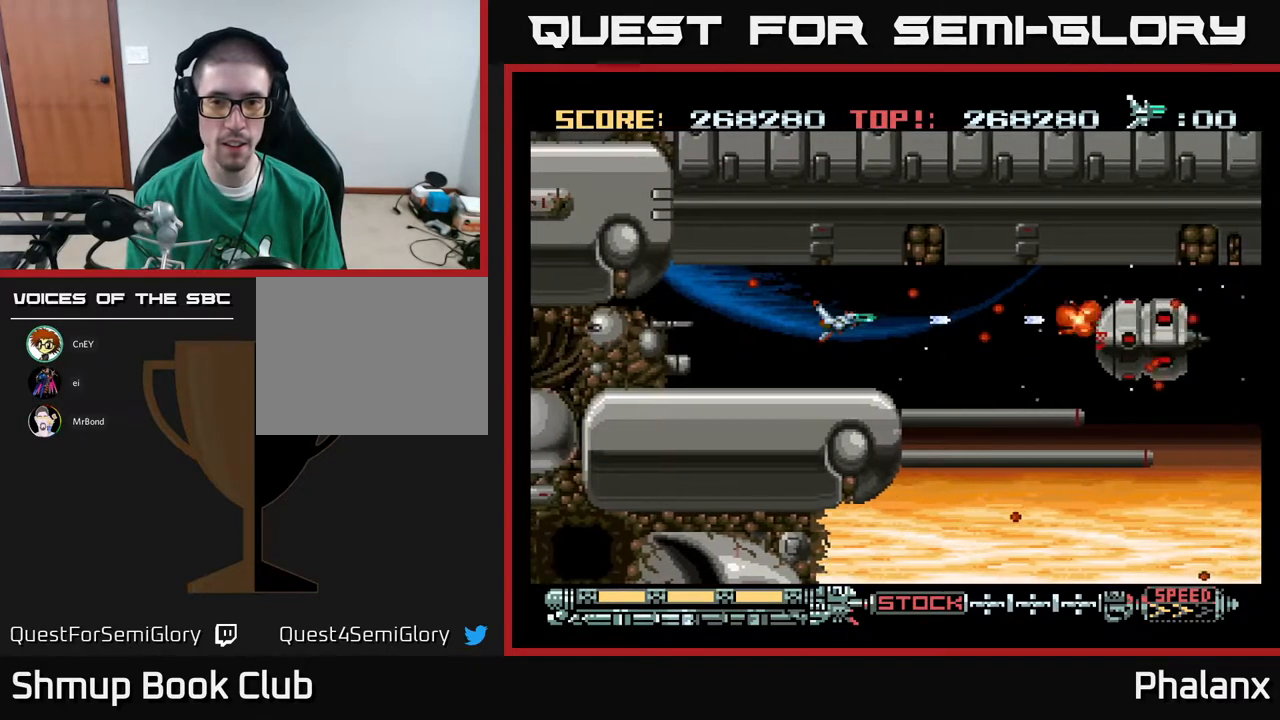
{"buttons": ["A", "DPAD_LEFT"], "right_stick": "center", "events": [[400, "DPAD_LEFT", "down"]]}
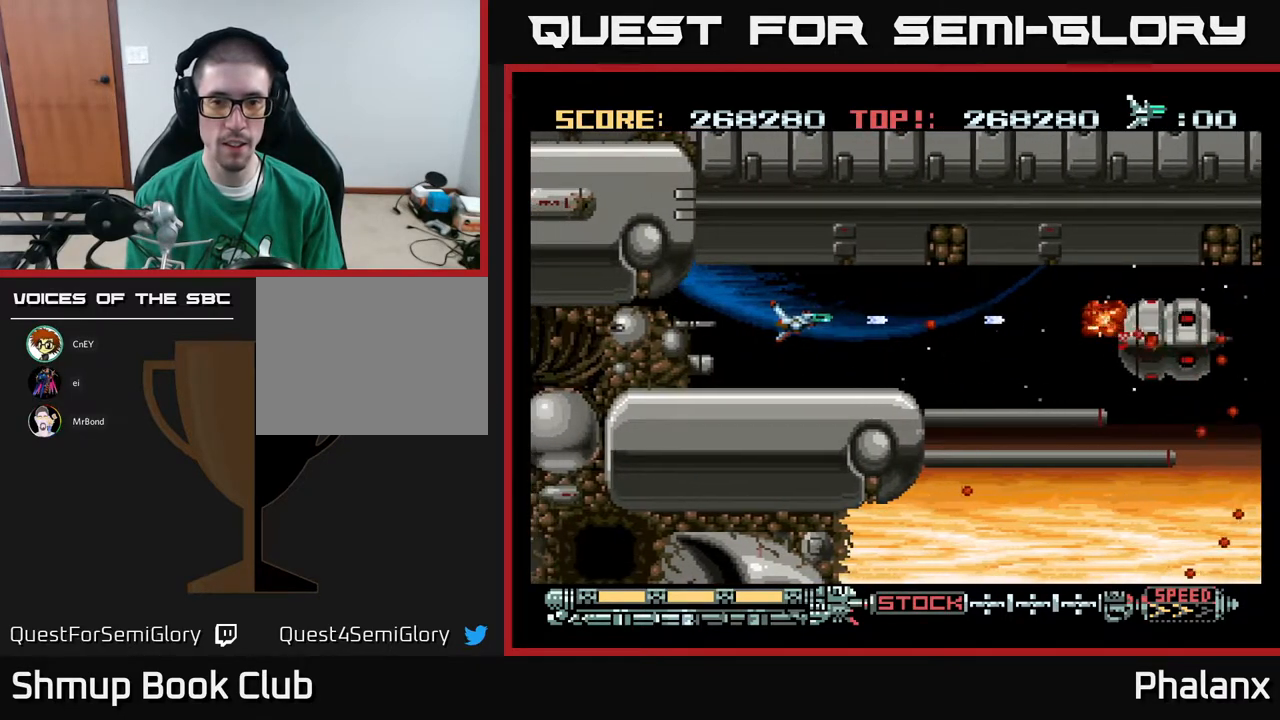
{"buttons": ["A"], "right_stick": "center", "events": [[50, "DPAD_LEFT", "up"], [200, "DPAD_UP", "down"], [333, "DPAD_UP", "up"]]}
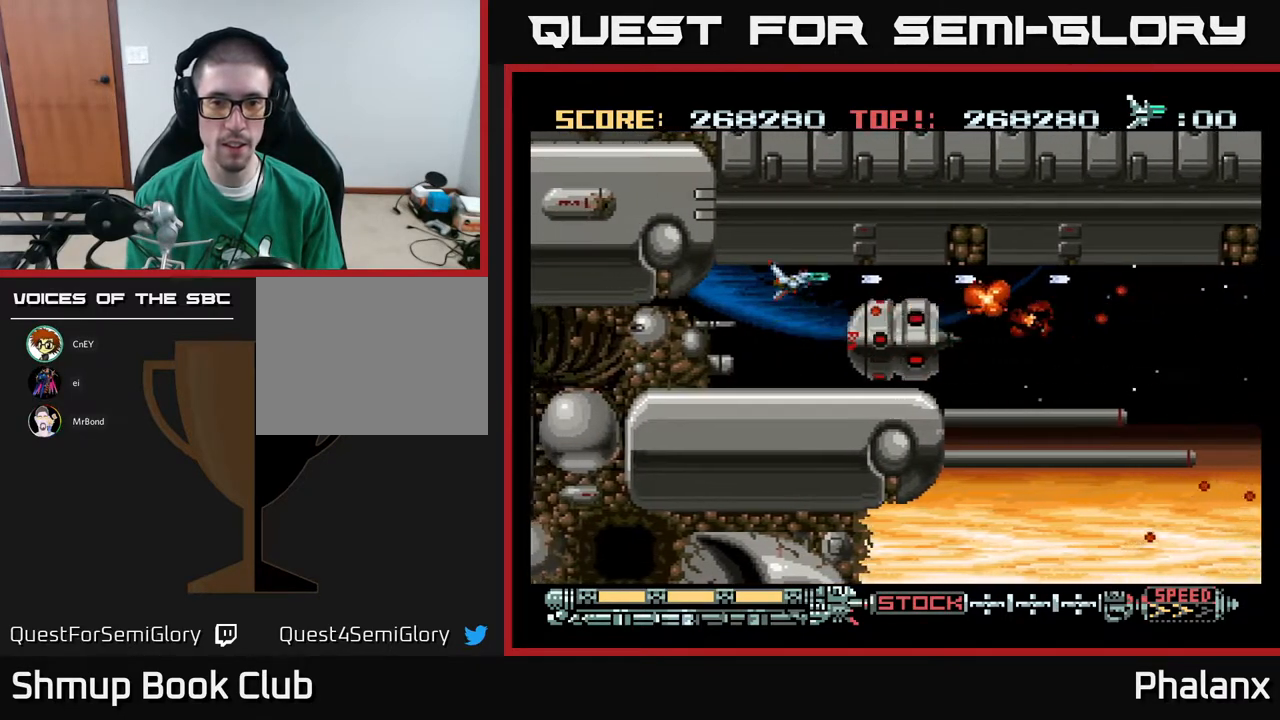
{"buttons": ["A", "DPAD_RIGHT"], "right_stick": "center", "events": [[250, "DPAD_RIGHT", "down"]]}
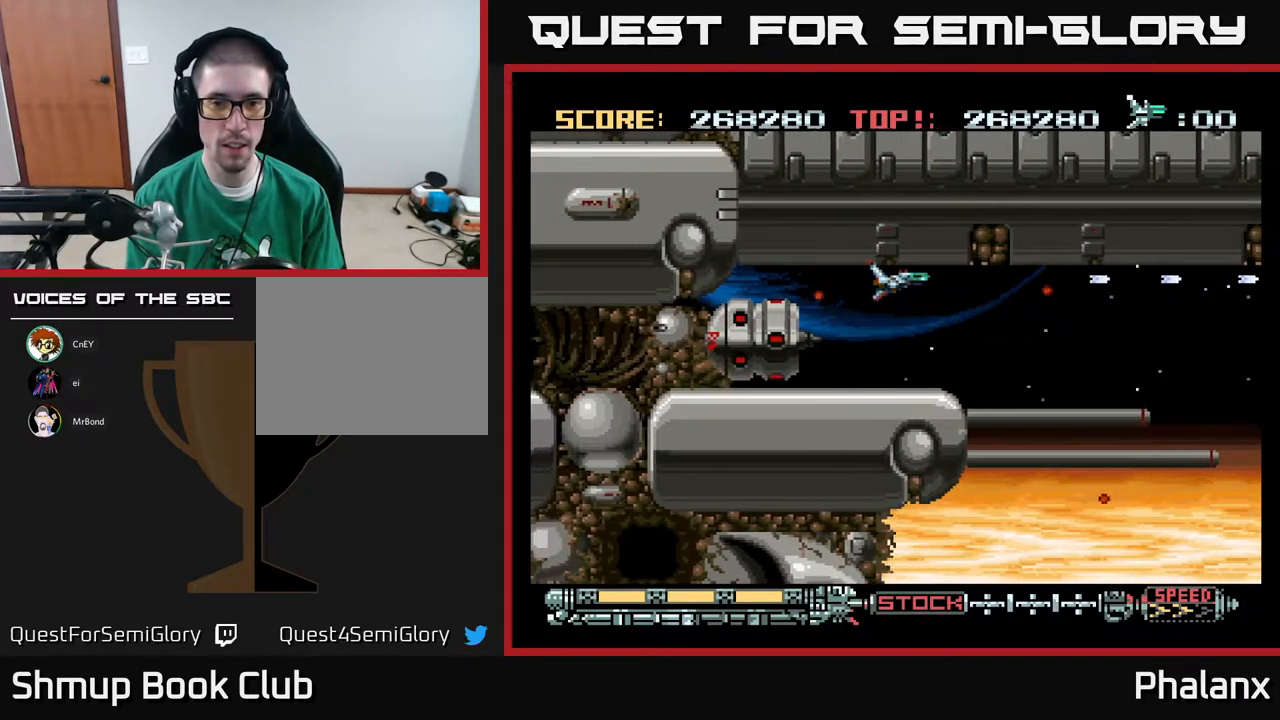
{"buttons": ["A"], "right_stick": "center", "events": [[50, "DPAD_RIGHT", "up"]]}
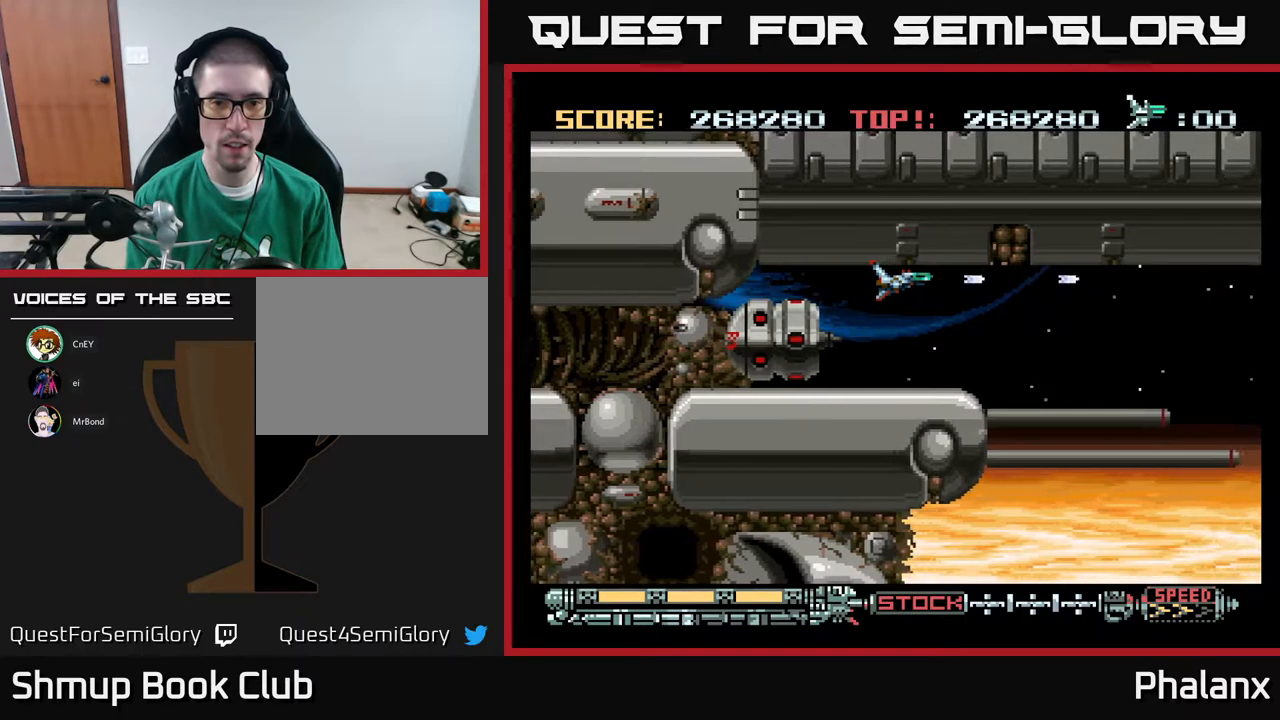
{"buttons": ["A", "DPAD_DOWN", "DPAD_RIGHT"], "right_stick": "center", "events": [[317, "DPAD_LEFT", "down"], [350, "DPAD_DOWN", "down"], [400, "DPAD_LEFT", "up"], [467, "DPAD_RIGHT", "down"]]}
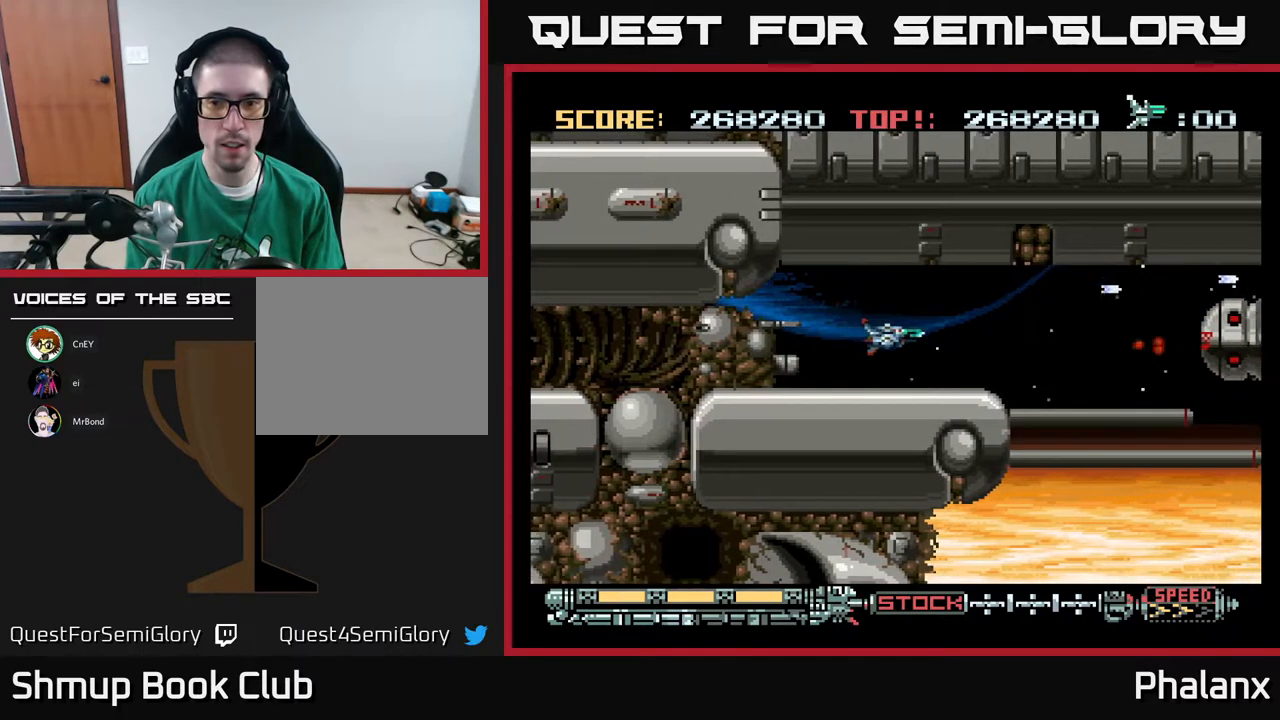
{"buttons": ["A"], "right_stick": "center", "events": [[50, "DPAD_DOWN", "up"], [133, "DPAD_RIGHT", "up"]]}